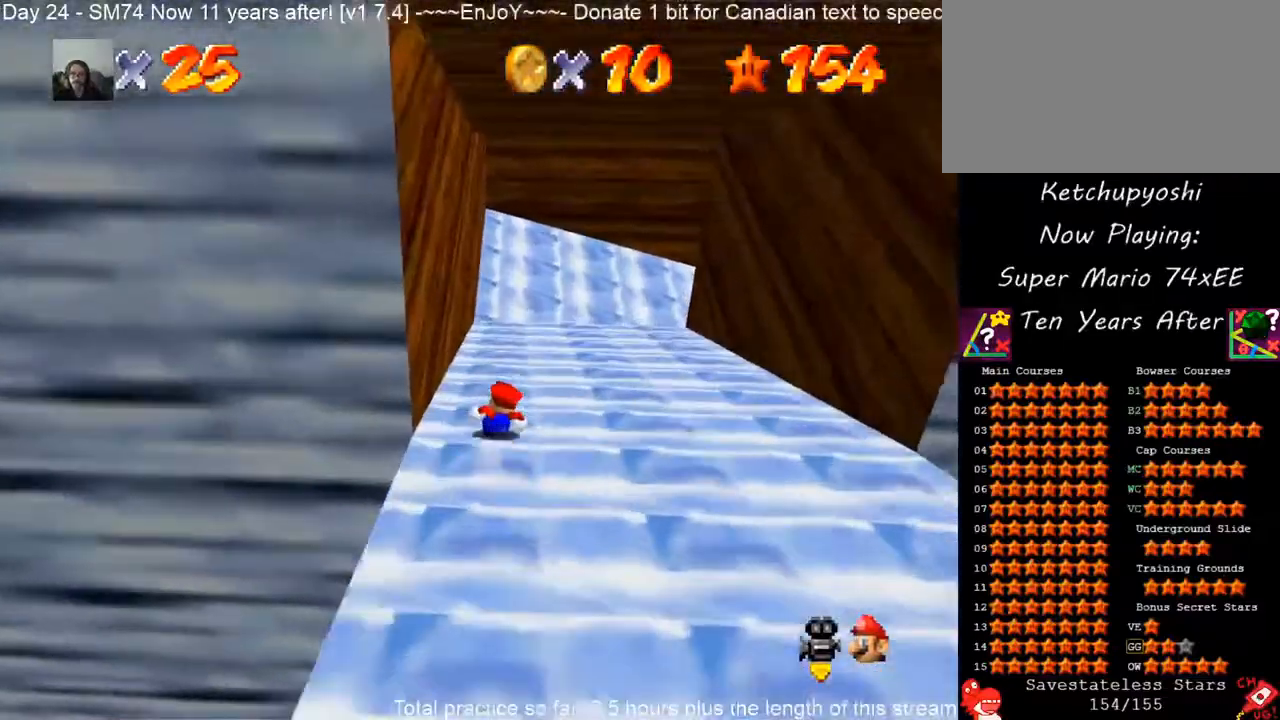
Gameplay with a controller (Nintendo layout); each line is a JSON object with the inputs held at the frame after it (dt_ms = milliseconds from this image to that frame). "events" lists button and stick changes between this image and that frame as [ms after this image, input, new state], when the widget could be followed in between. Not read: L3 R3 other_buttons.
{"dt_ms": 500, "buttons": [], "left_stick": "up-right", "events": [[100, "left_stick", "up"], [200, "left_stick", "up-right"]]}
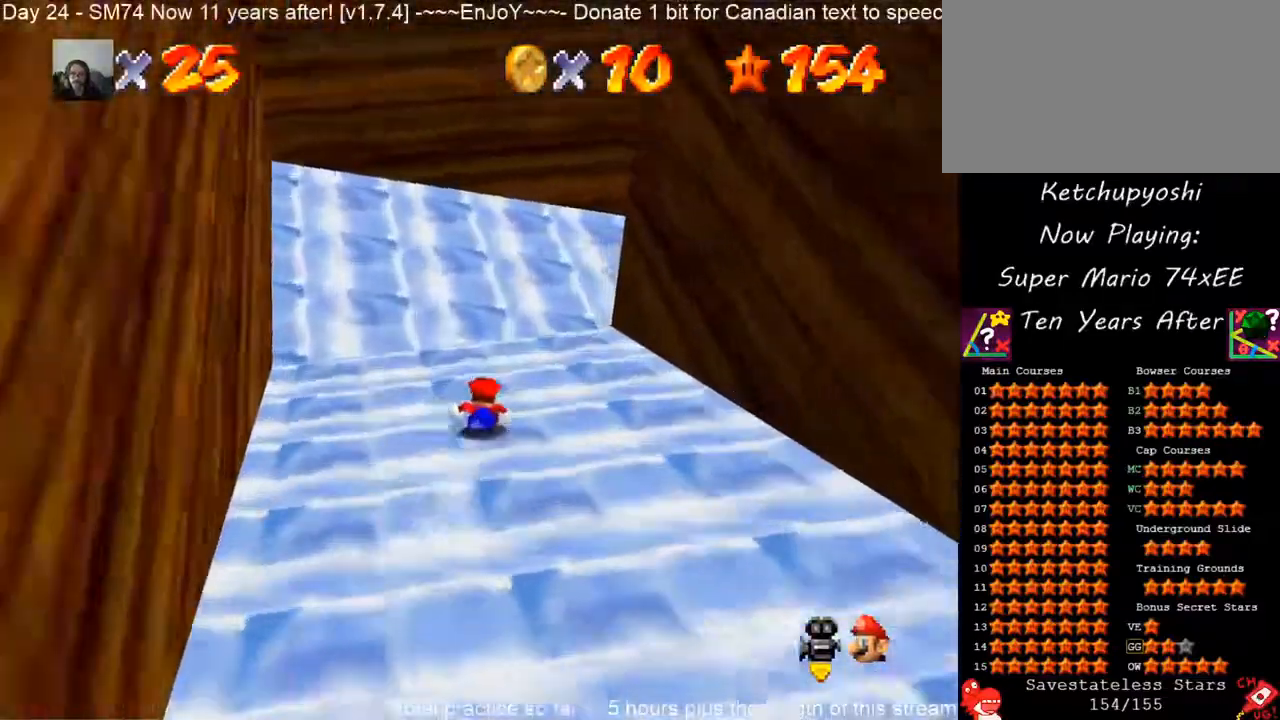
{"dt_ms": 1000, "buttons": [], "left_stick": "up-right", "events": [[233, "A", "down"], [267, "left_stick", "right"], [350, "A", "up"], [400, "Z", "down"], [567, "C_LEFT", "down"], [600, "C_UP", "down"], [600, "Z", "up"], [633, "C_LEFT", "up"], [667, "C_LEFT", "down"], [733, "C_UP", "up"], [767, "C_DOWN", "down"], [833, "C_LEFT", "up"], [883, "C_DOWN", "up"], [900, "left_stick", "up-right"]]}
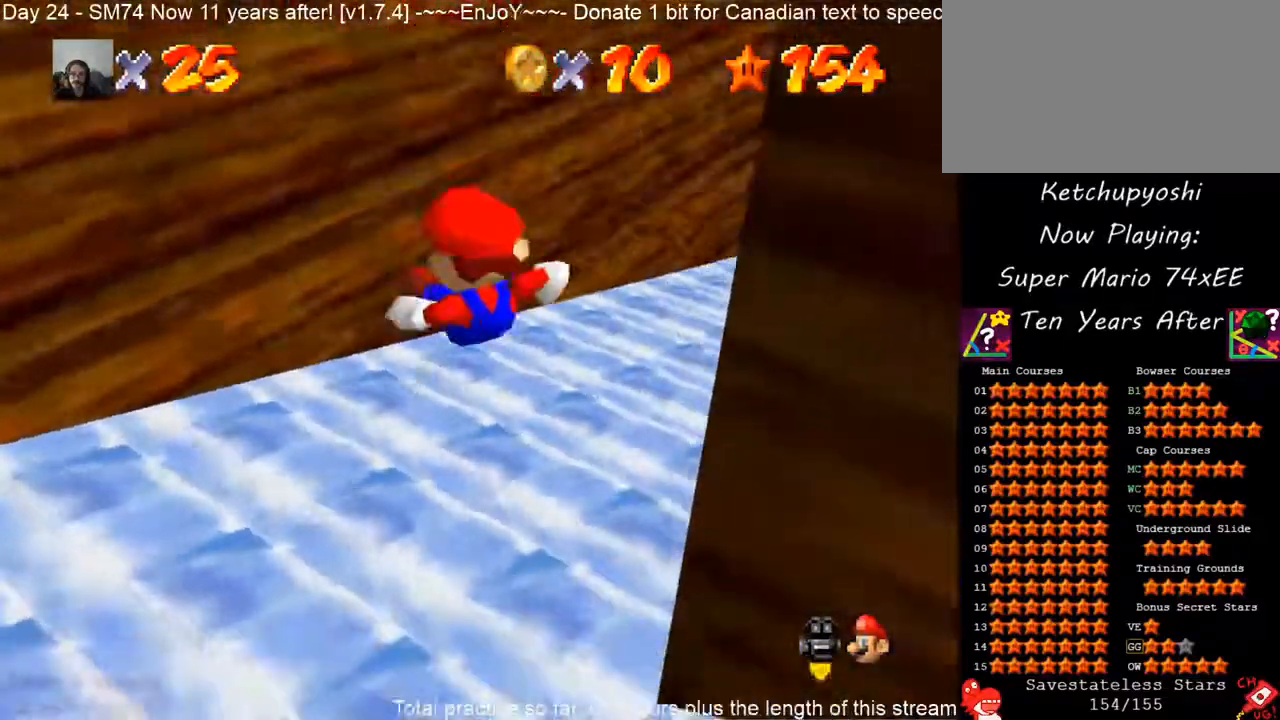
{"dt_ms": 500, "buttons": [], "left_stick": "up-right", "events": []}
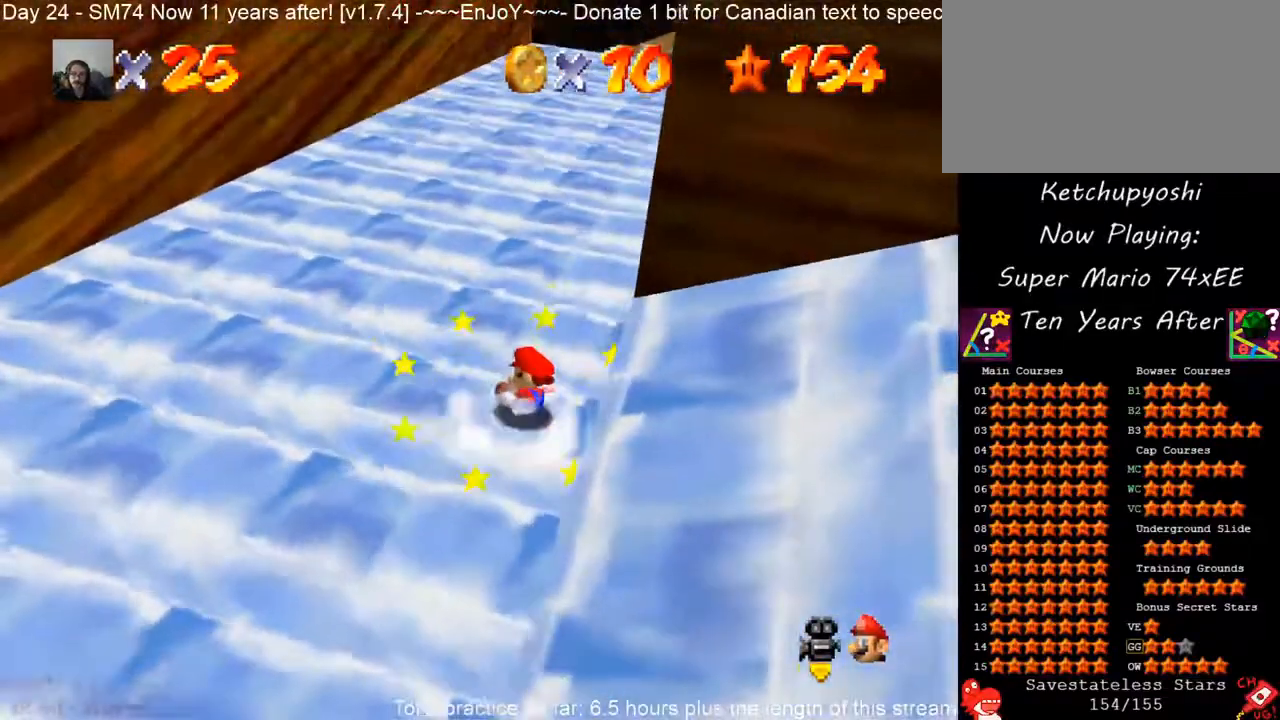
{"dt_ms": 500, "buttons": [], "left_stick": "up", "events": [[467, "left_stick", "up"]]}
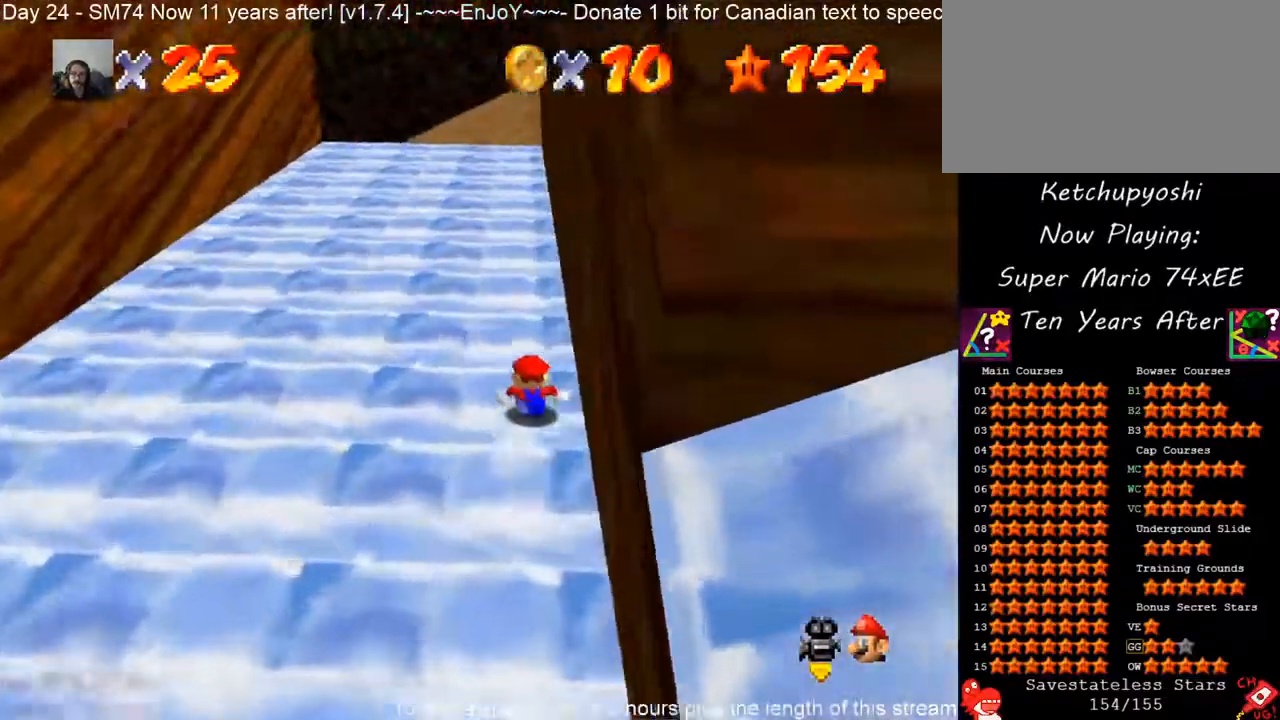
{"dt_ms": 500, "buttons": [], "left_stick": "center", "events": [[367, "left_stick", "center"]]}
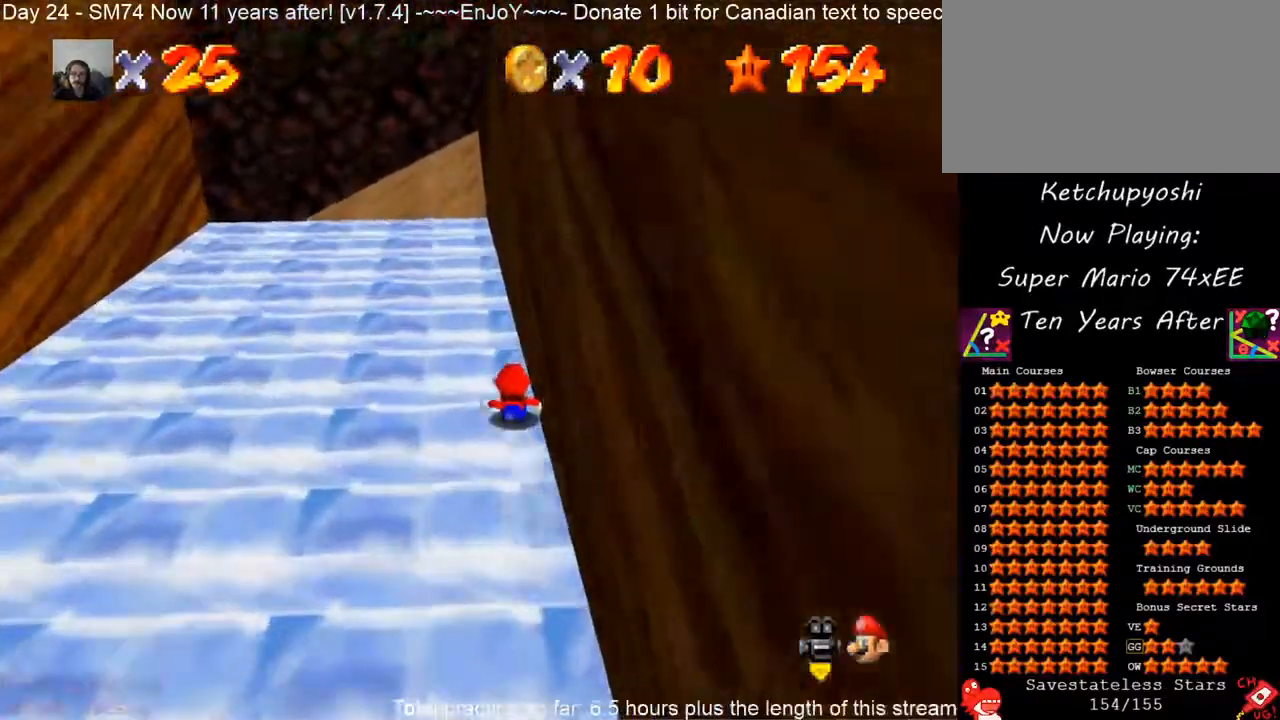
{"dt_ms": 500, "buttons": [], "left_stick": "left", "events": [[283, "left_stick", "left"]]}
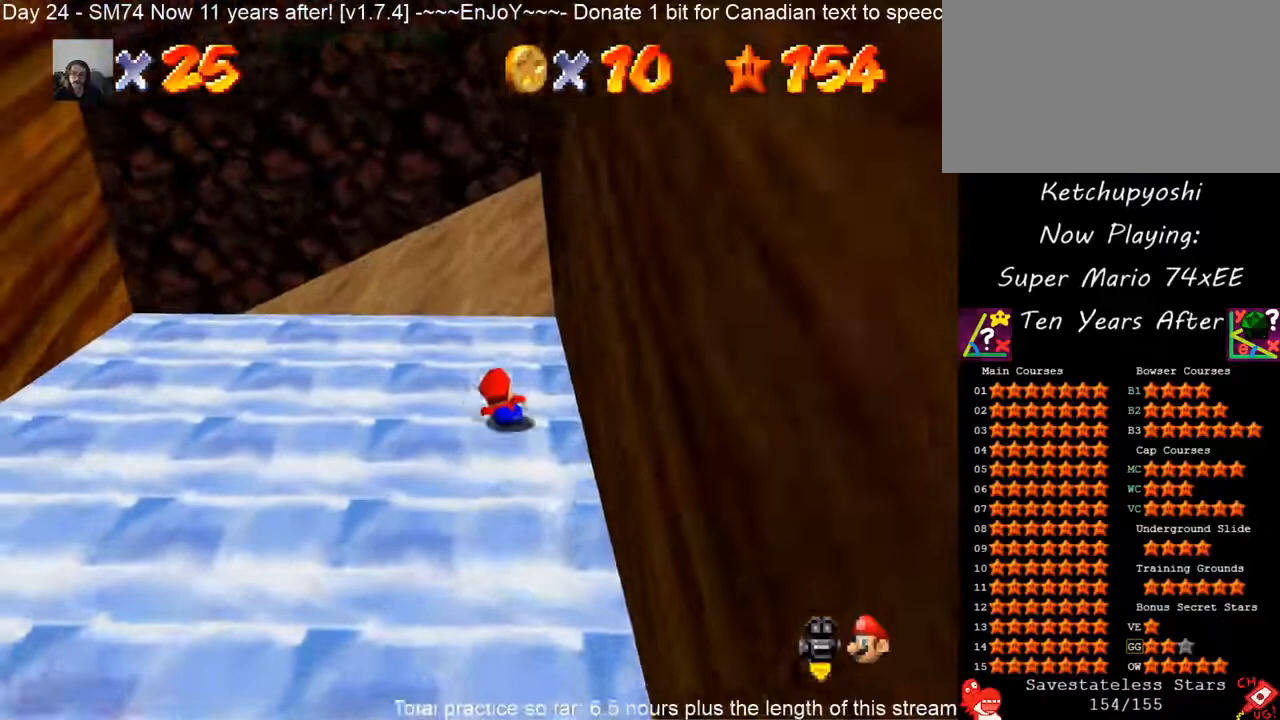
{"dt_ms": 1000, "buttons": ["C_DOWN", "C_RIGHT"], "left_stick": "center", "events": [[183, "A", "down"], [267, "left_stick", "up-left"], [283, "A", "up"], [400, "left_stick", "up"], [417, "Z", "down"], [500, "left_stick", "center"], [517, "C_UP", "down"], [583, "C_RIGHT", "down"], [583, "Z", "up"], [600, "C_UP", "up"], [633, "C_DOWN", "down"], [750, "C_DOWN", "up"], [750, "C_RIGHT", "up"], [850, "C_UP", "down"], [933, "C_RIGHT", "down"], [967, "C_UP", "up"], [983, "C_DOWN", "down"]]}
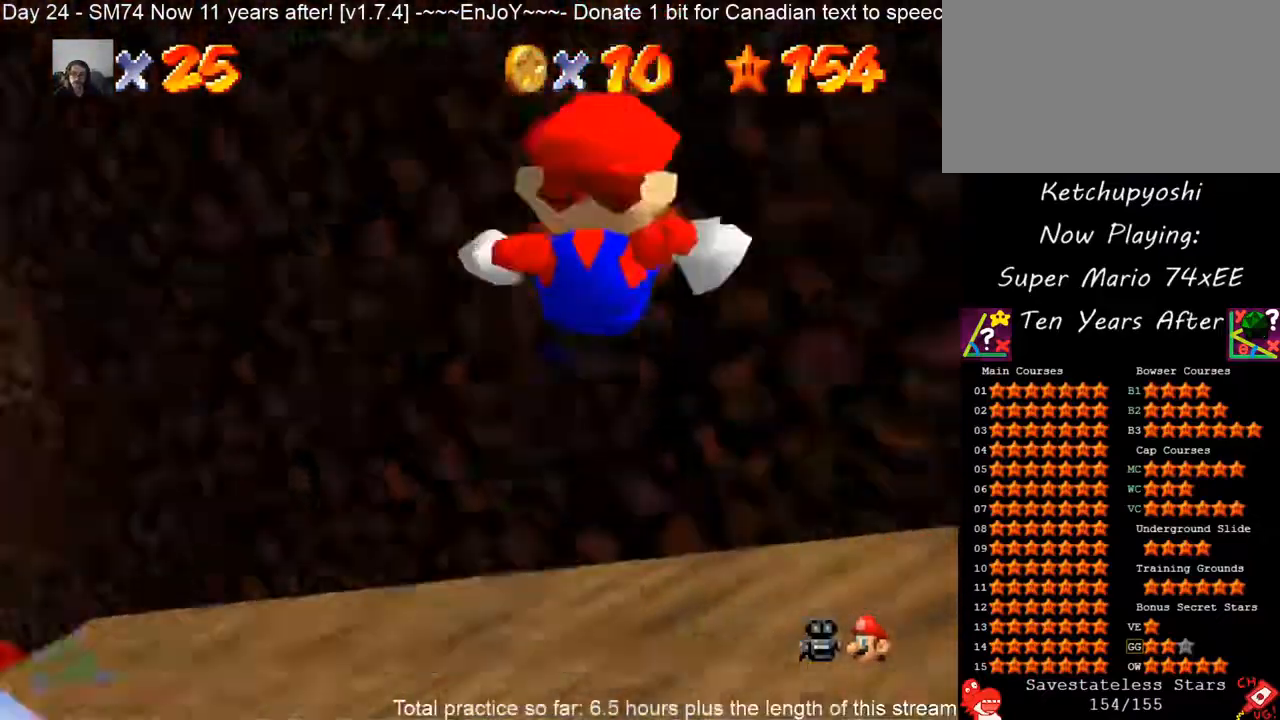
{"dt_ms": 1000, "buttons": [], "left_stick": "center", "events": [[67, "C_DOWN", "up"], [67, "C_RIGHT", "up"], [167, "C_UP", "down"], [233, "C_RIGHT", "down"], [267, "C_UP", "up"], [300, "C_DOWN", "down"], [367, "C_DOWN", "up"], [367, "C_RIGHT", "up"], [567, "Z", "down"], [583, "A", "down"], [667, "A", "up"], [700, "Z", "up"], [767, "Z", "down"], [800, "A", "down"], [900, "Z", "up"], [933, "A", "up"]]}
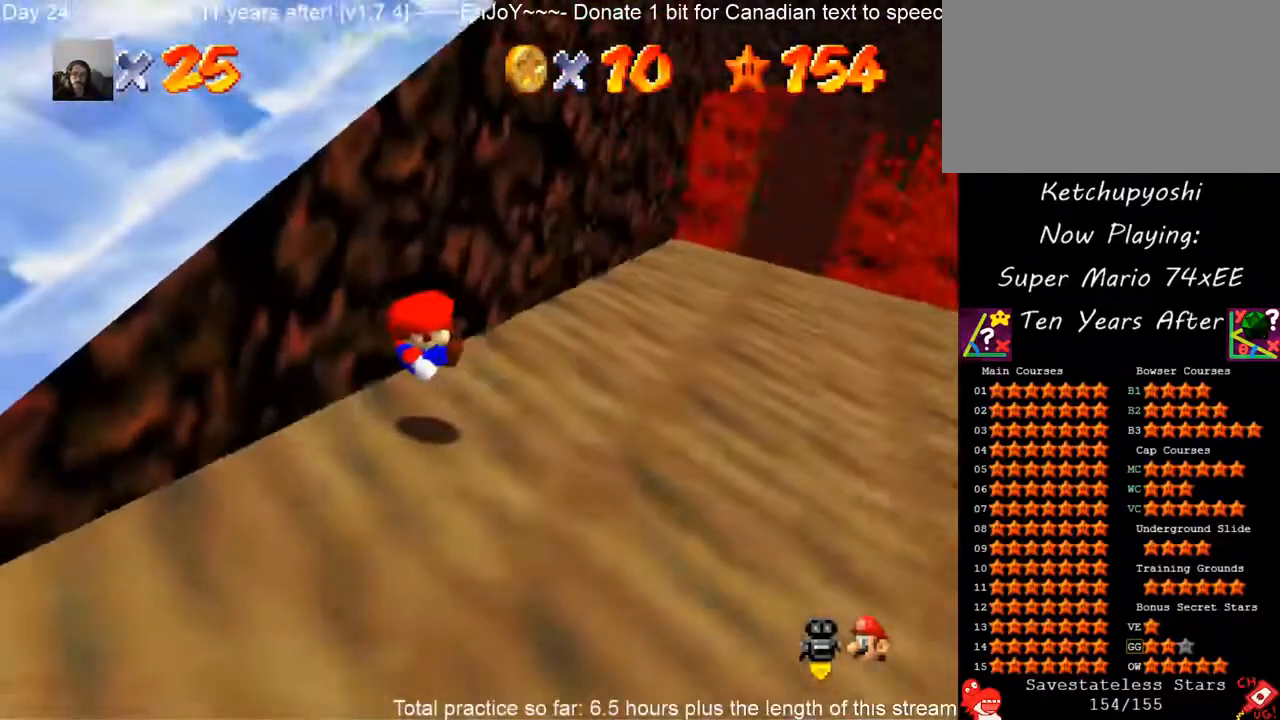
{"dt_ms": 500, "buttons": ["A"], "left_stick": "down-left", "events": [[50, "C_DOWN", "down"], [50, "C_RIGHT", "down"], [83, "left_stick", "down"], [133, "left_stick", "down-left"], [167, "C_DOWN", "up"], [167, "C_RIGHT", "up"], [433, "A", "down"]]}
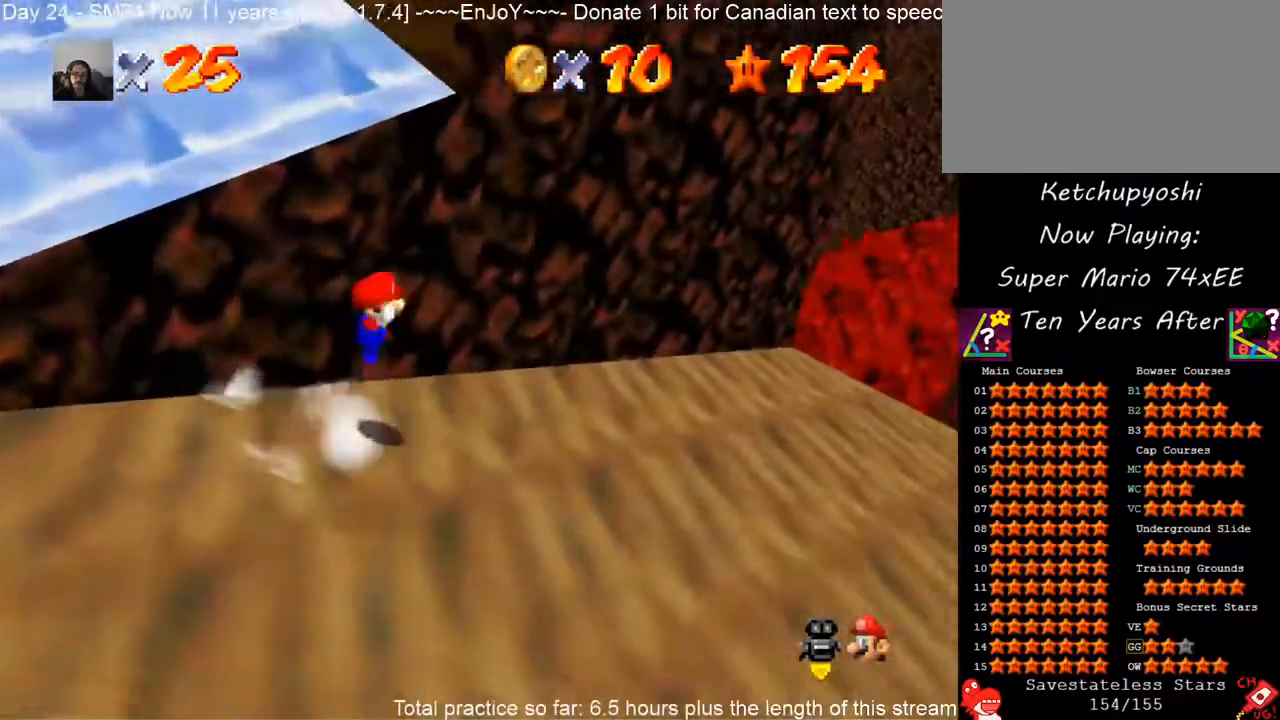
{"dt_ms": 500, "buttons": ["B"], "left_stick": "down-left", "events": [[117, "A", "up"], [450, "B", "down"]]}
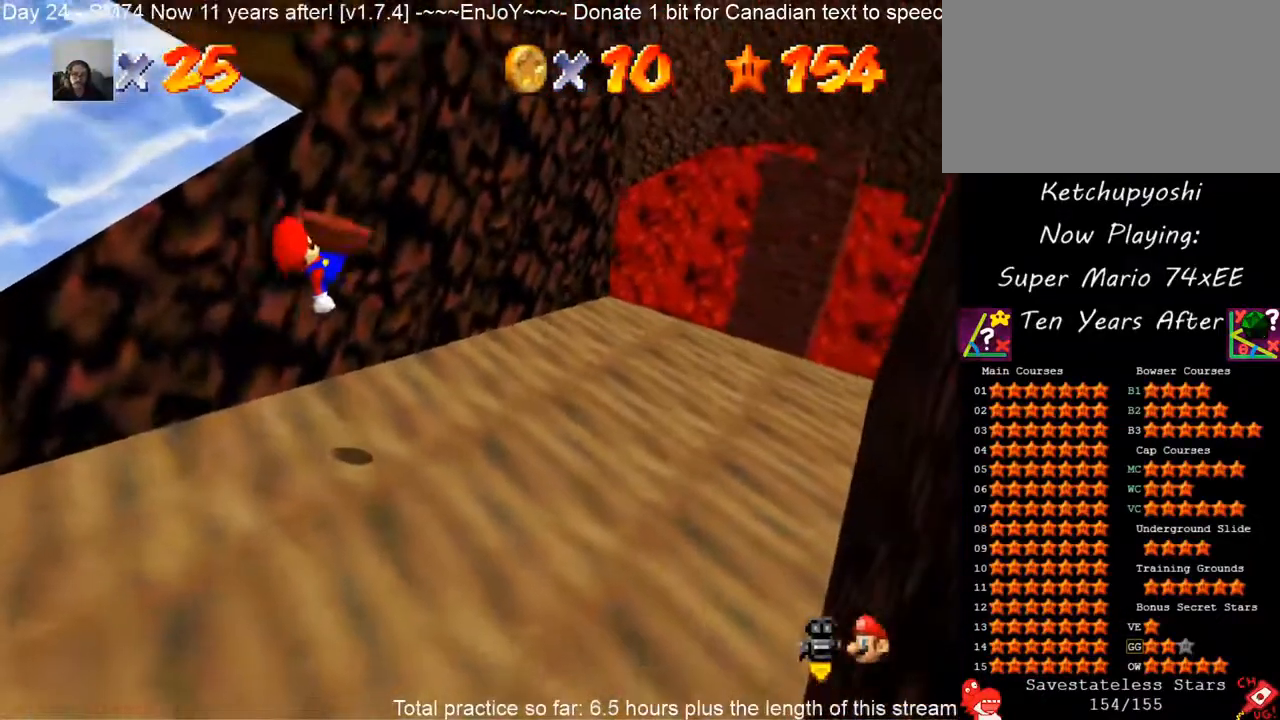
{"dt_ms": 500, "buttons": [], "left_stick": "down-left", "events": [[117, "B", "up"]]}
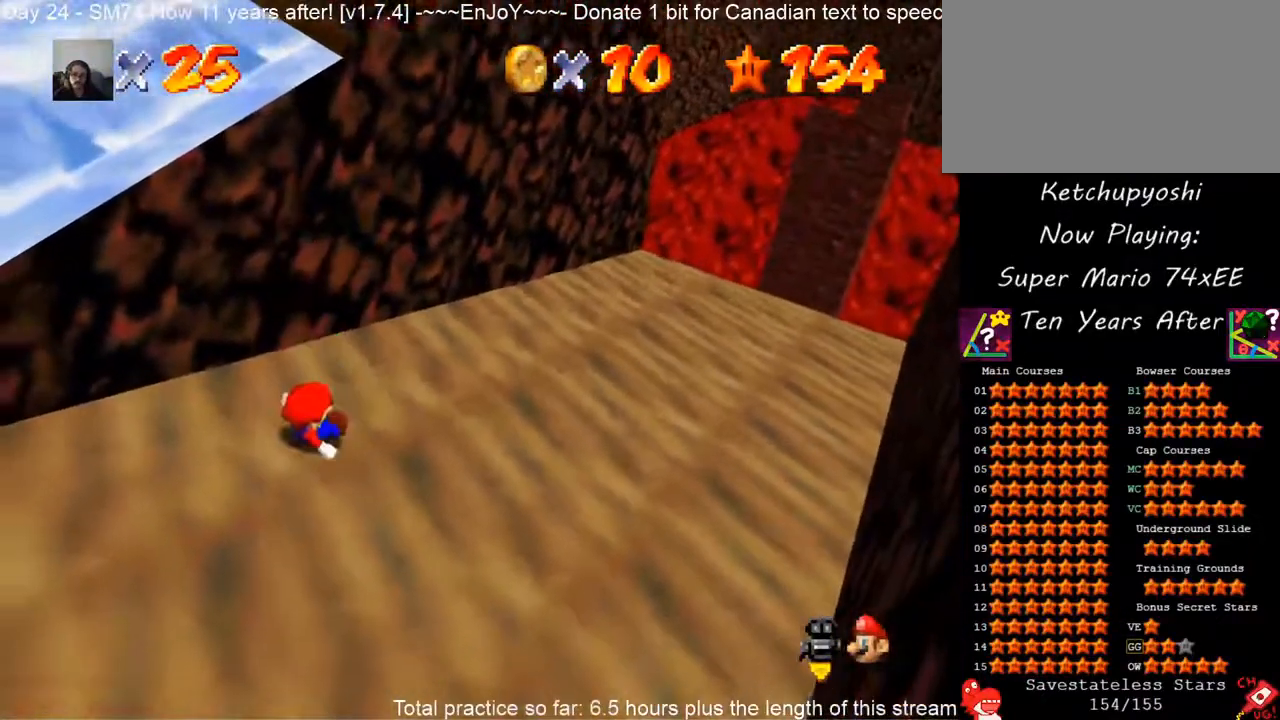
{"dt_ms": 500, "buttons": [], "left_stick": "down-left", "events": [[250, "A", "down"], [367, "A", "up"]]}
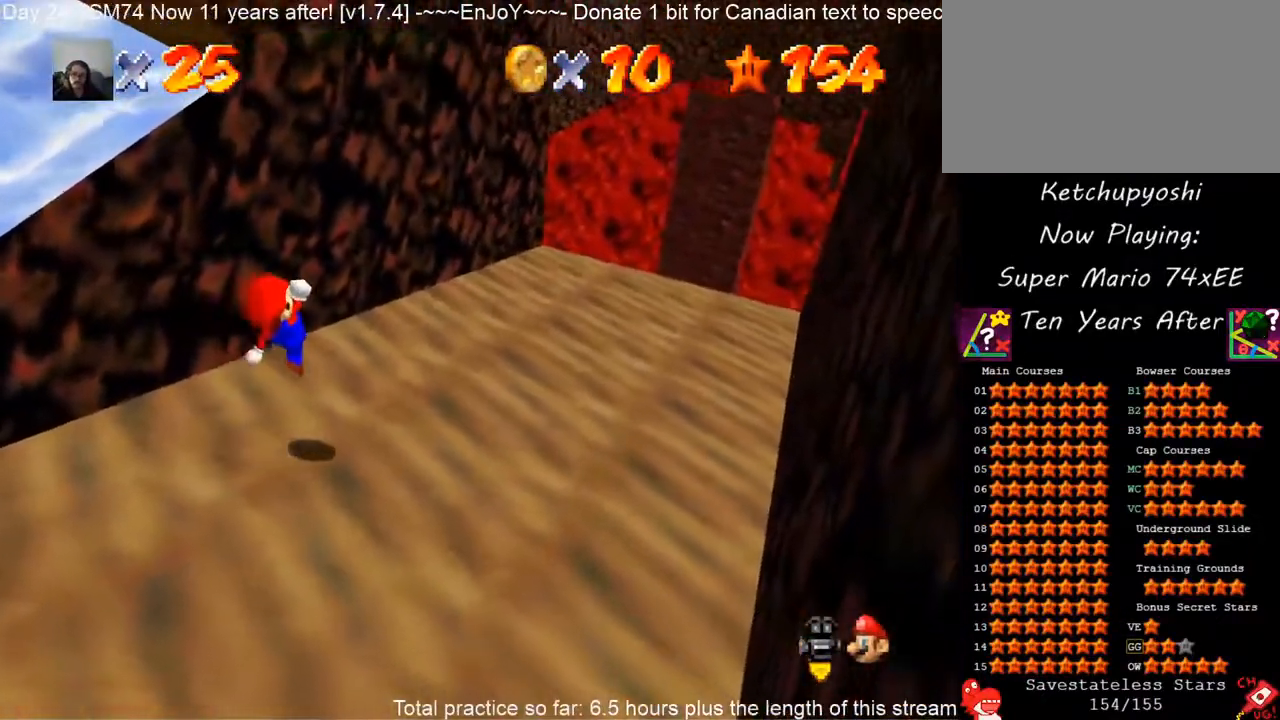
{"dt_ms": 500, "buttons": [], "left_stick": "up", "events": [[67, "B", "down"], [167, "B", "up"], [483, "left_stick", "up"]]}
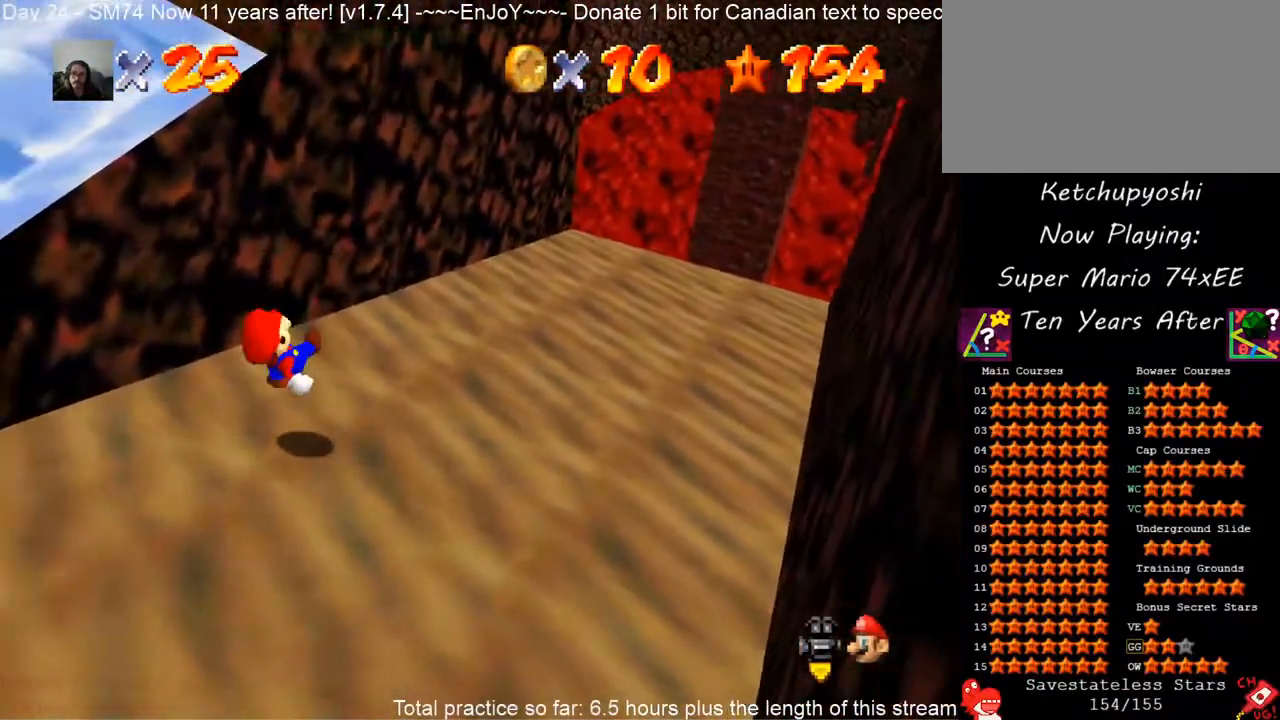
{"dt_ms": 500, "buttons": [], "left_stick": "up-right", "events": [[33, "left_stick", "up-right"]]}
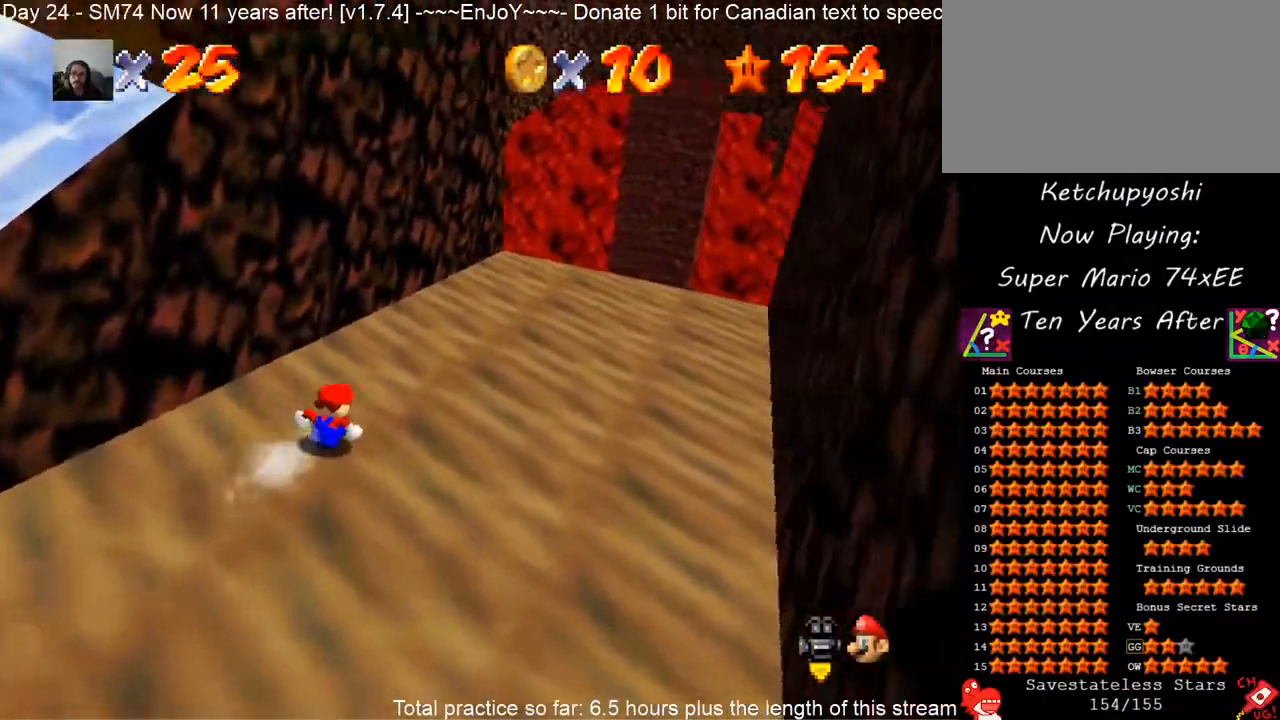
{"dt_ms": 500, "buttons": [], "left_stick": "up", "events": [[467, "left_stick", "up"]]}
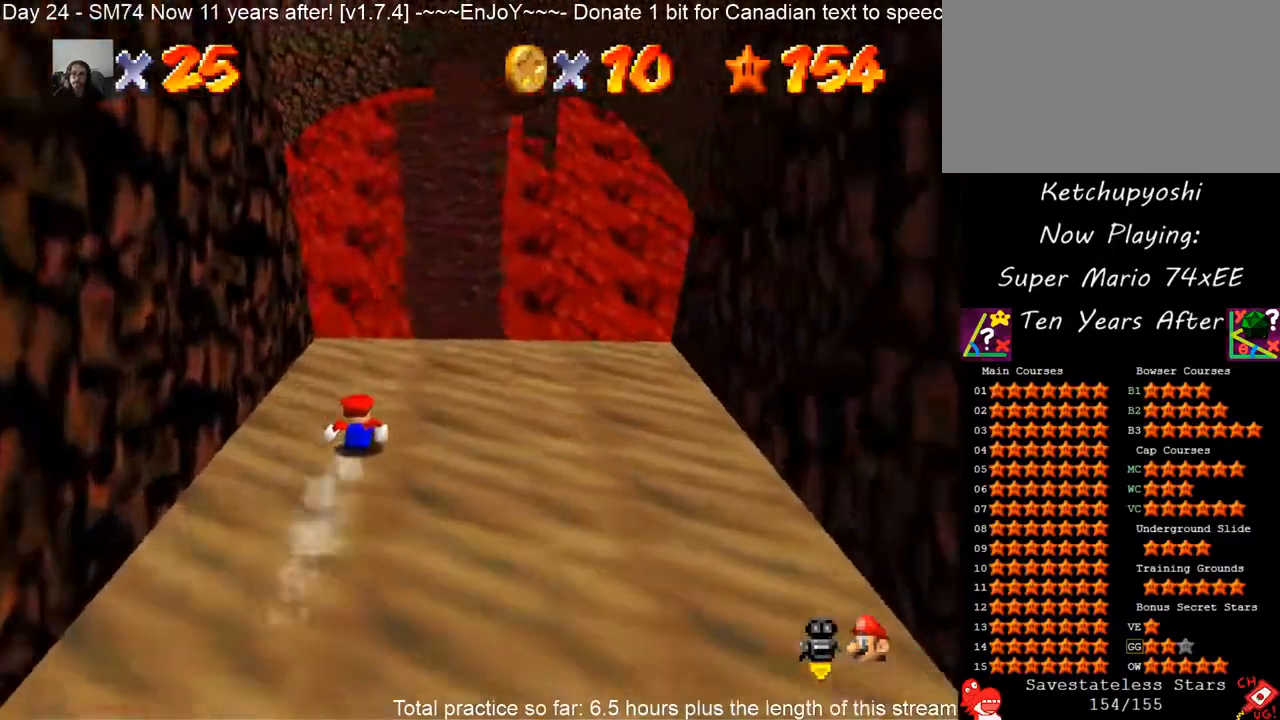
{"dt_ms": 500, "buttons": ["A"], "left_stick": "up", "events": [[233, "A", "down"]]}
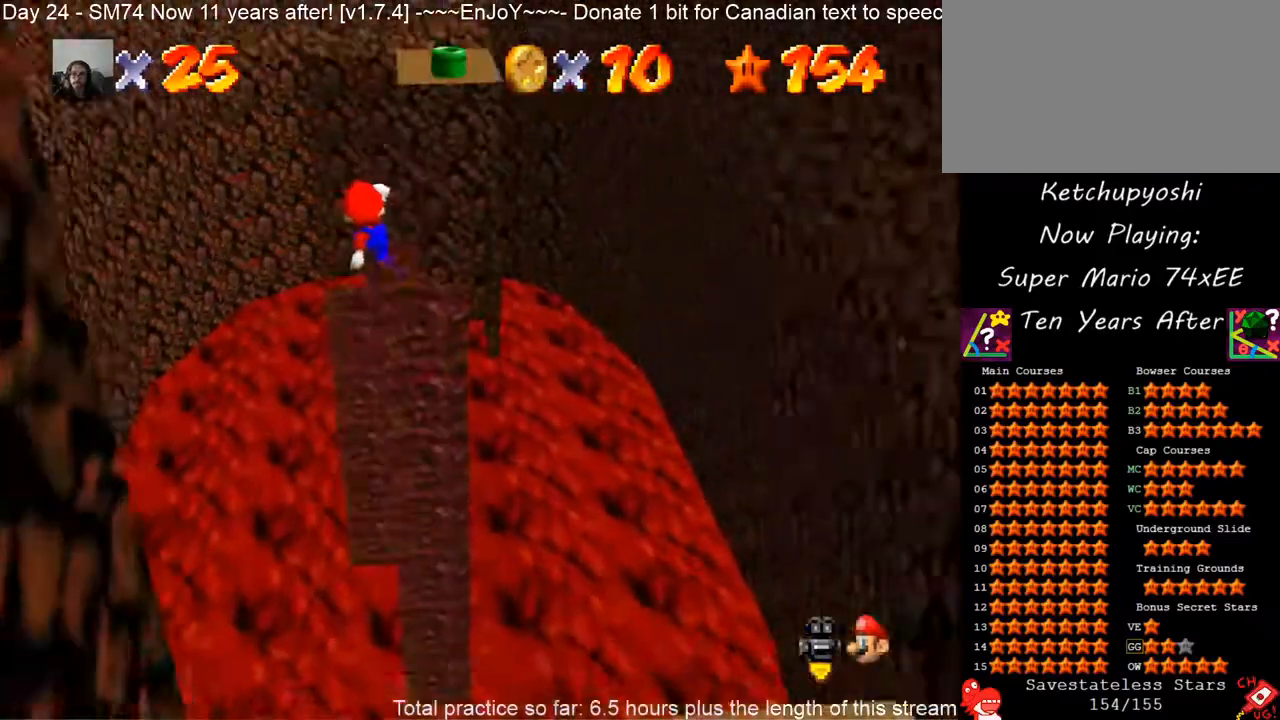
{"dt_ms": 500, "buttons": ["A"], "left_stick": "up-left", "events": [[67, "left_stick", "up-left"]]}
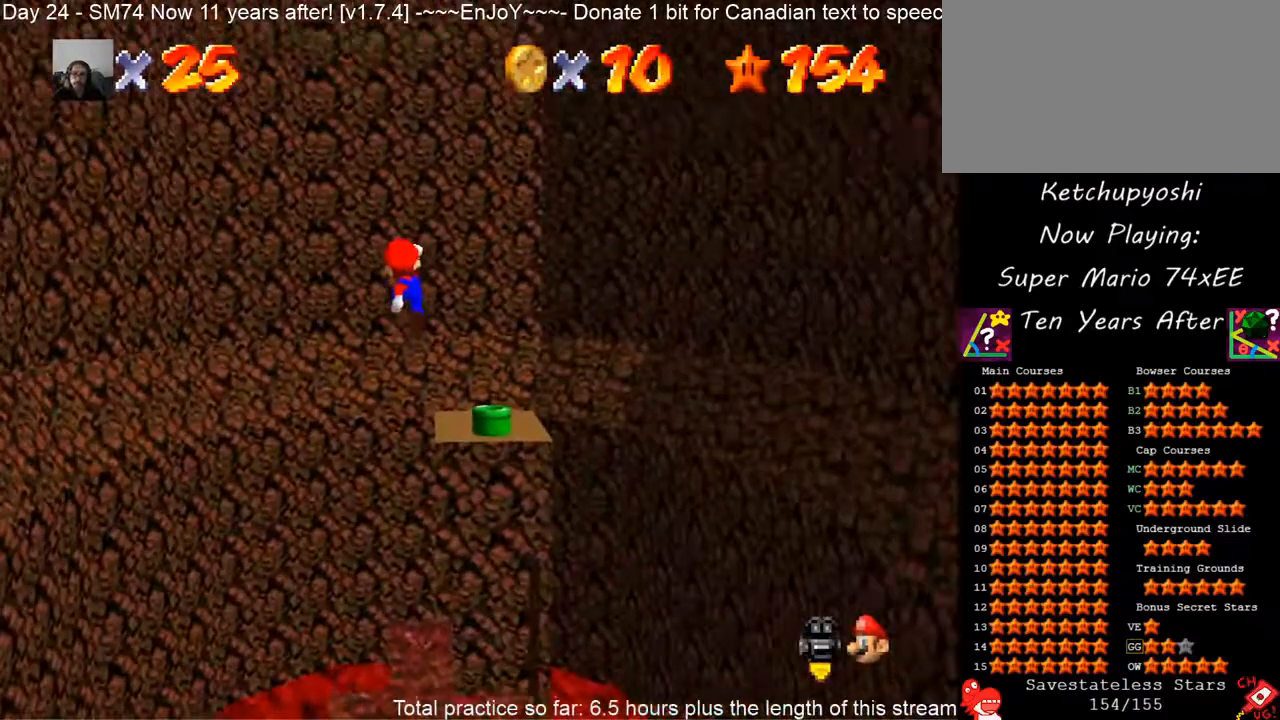
{"dt_ms": 500, "buttons": ["A"], "left_stick": "up-left", "events": []}
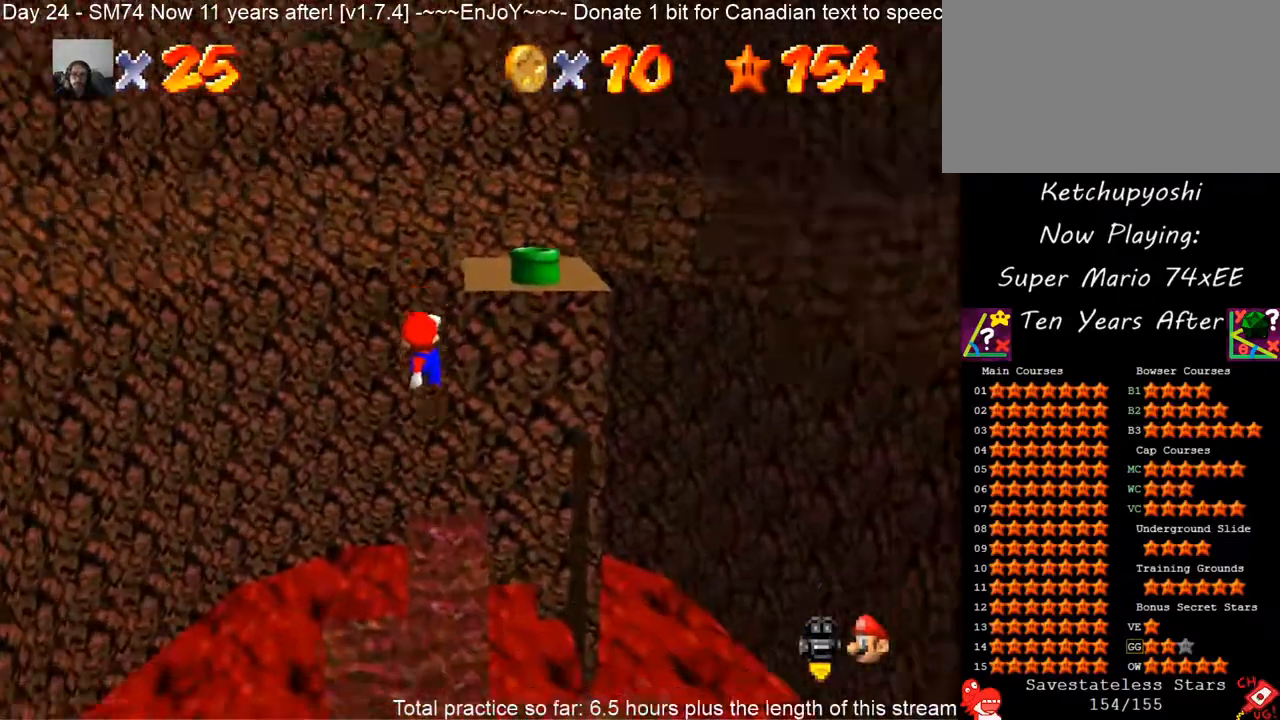
{"dt_ms": 1000, "buttons": [], "left_stick": "center", "events": [[450, "A", "up"], [500, "left_stick", "center"], [533, "Z", "down"], [667, "Z", "up"]]}
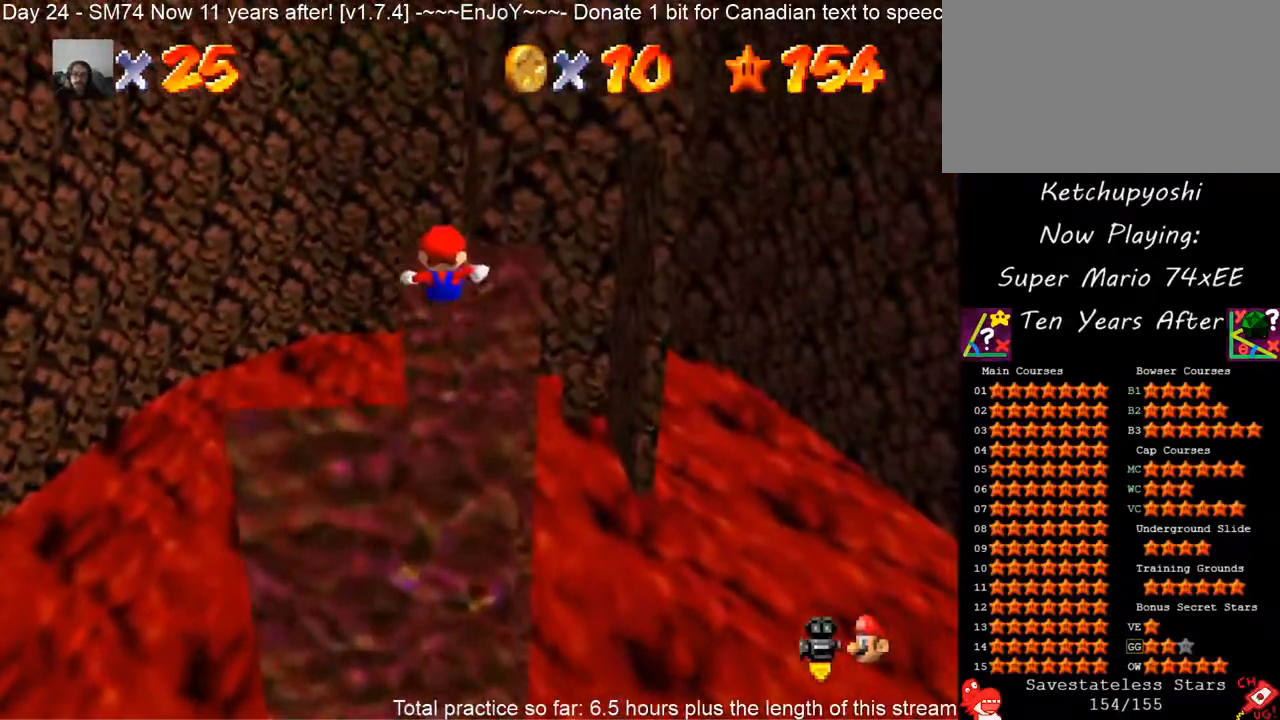
{"dt_ms": 500, "buttons": [], "left_stick": "up", "events": [[200, "left_stick", "up"]]}
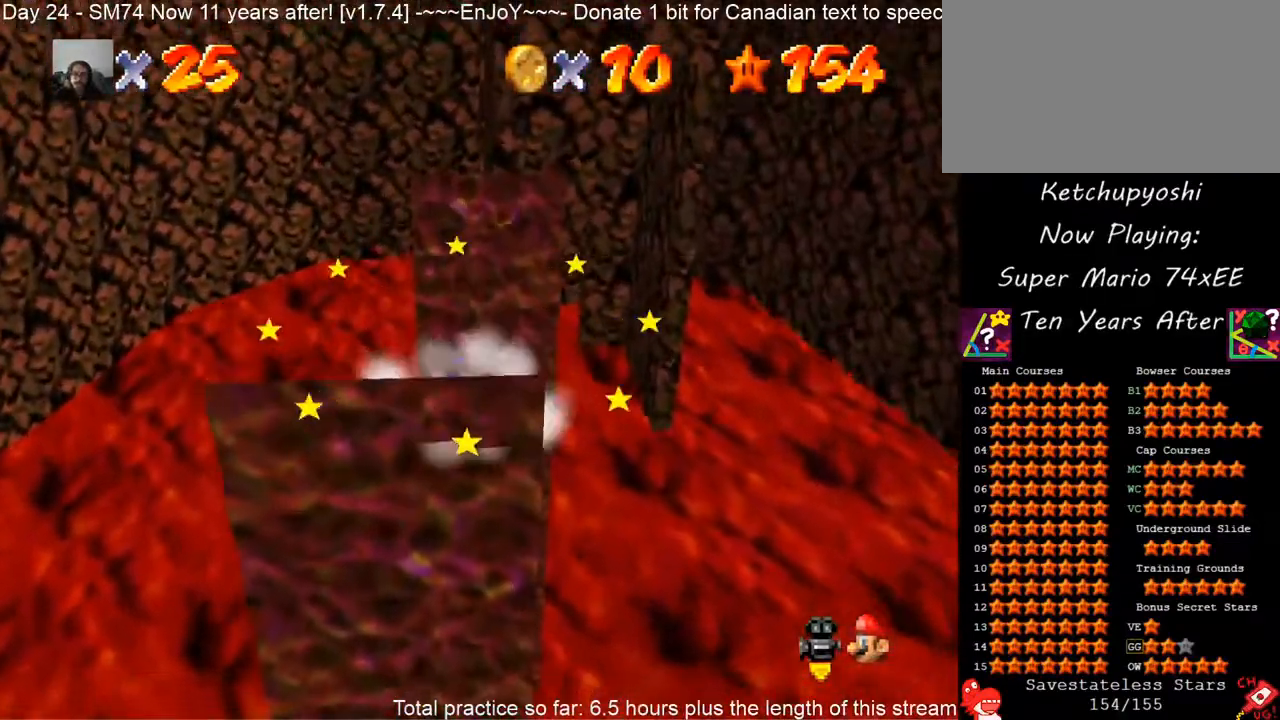
{"dt_ms": 500, "buttons": ["A"], "left_stick": "up-right", "events": [[17, "A", "down"], [133, "left_stick", "up-right"]]}
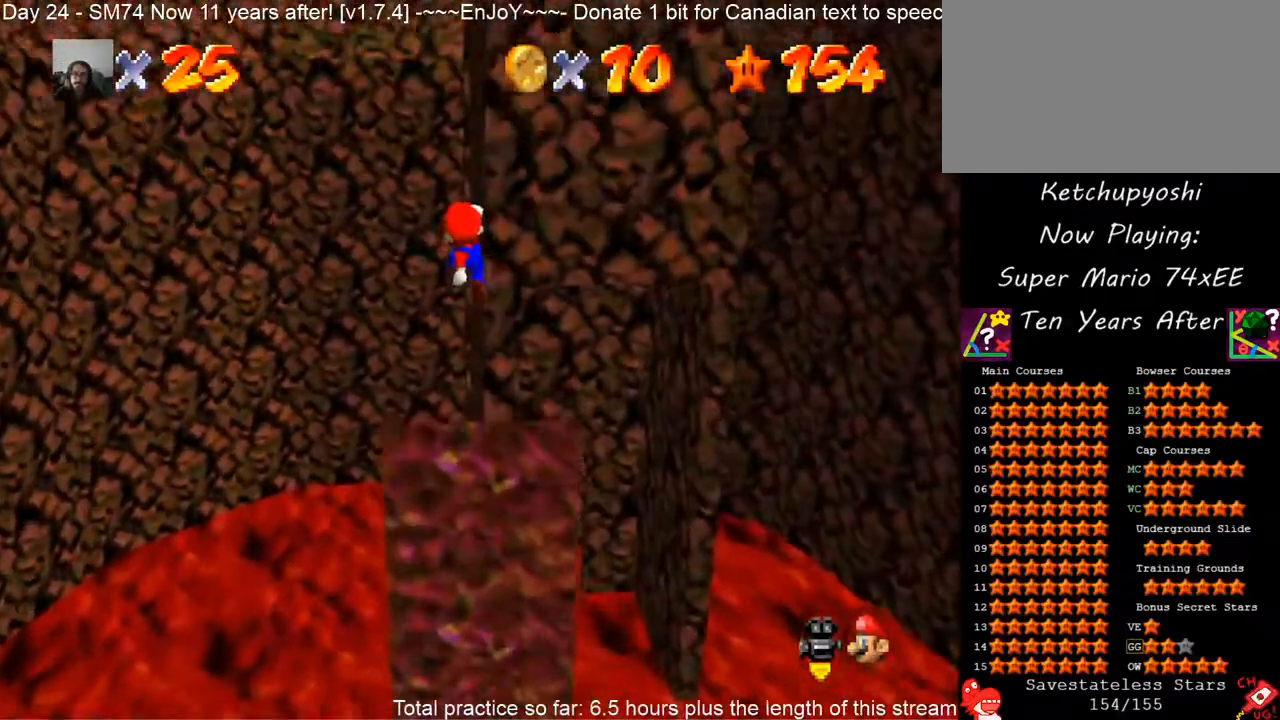
{"dt_ms": 500, "buttons": [], "left_stick": "center", "events": [[100, "A", "up"], [133, "left_stick", "up"], [200, "Z", "down"], [250, "left_stick", "center"], [317, "Z", "up"]]}
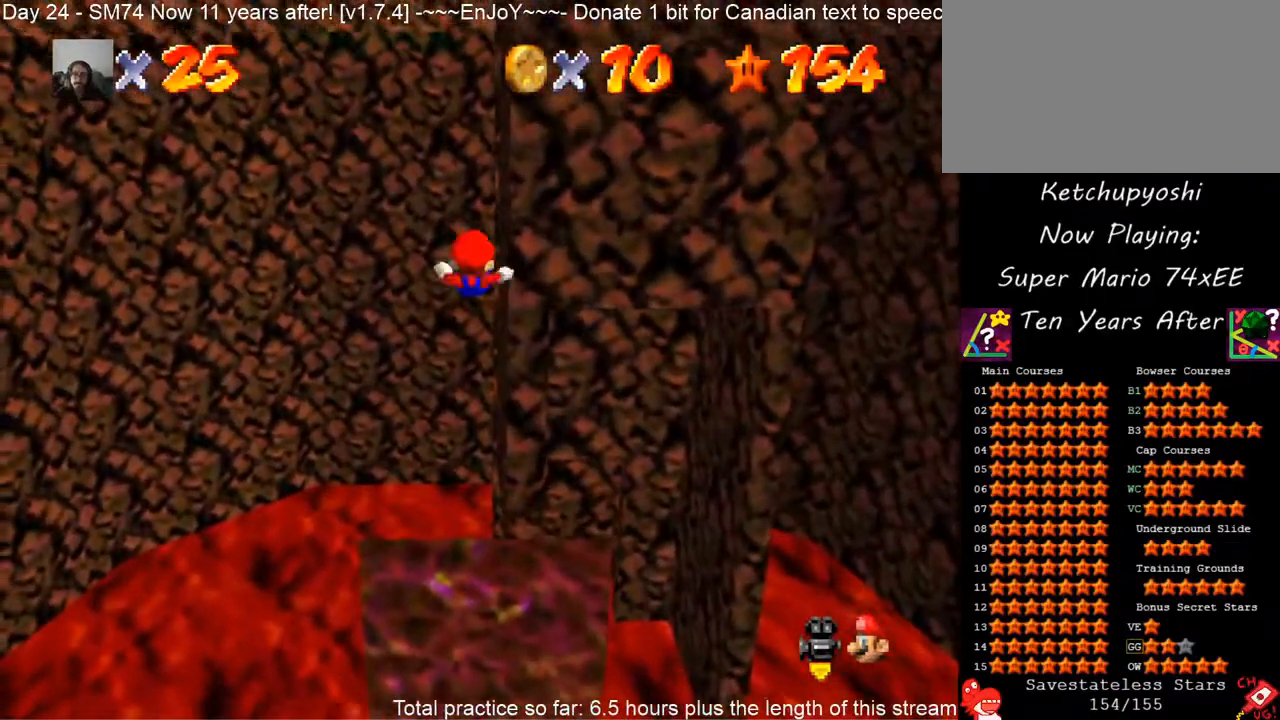
{"dt_ms": 500, "buttons": [], "left_stick": "up", "events": [[367, "left_stick", "up"]]}
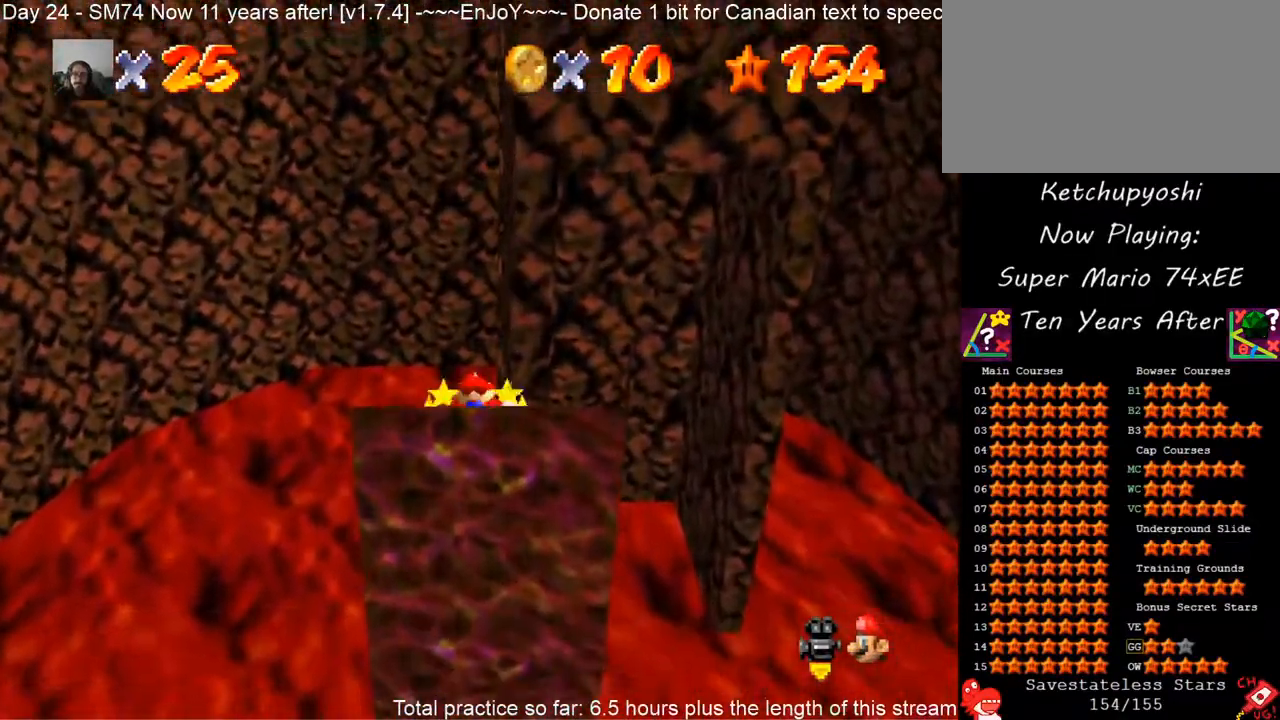
{"dt_ms": 500, "buttons": ["A"], "left_stick": "up", "events": [[417, "A", "down"]]}
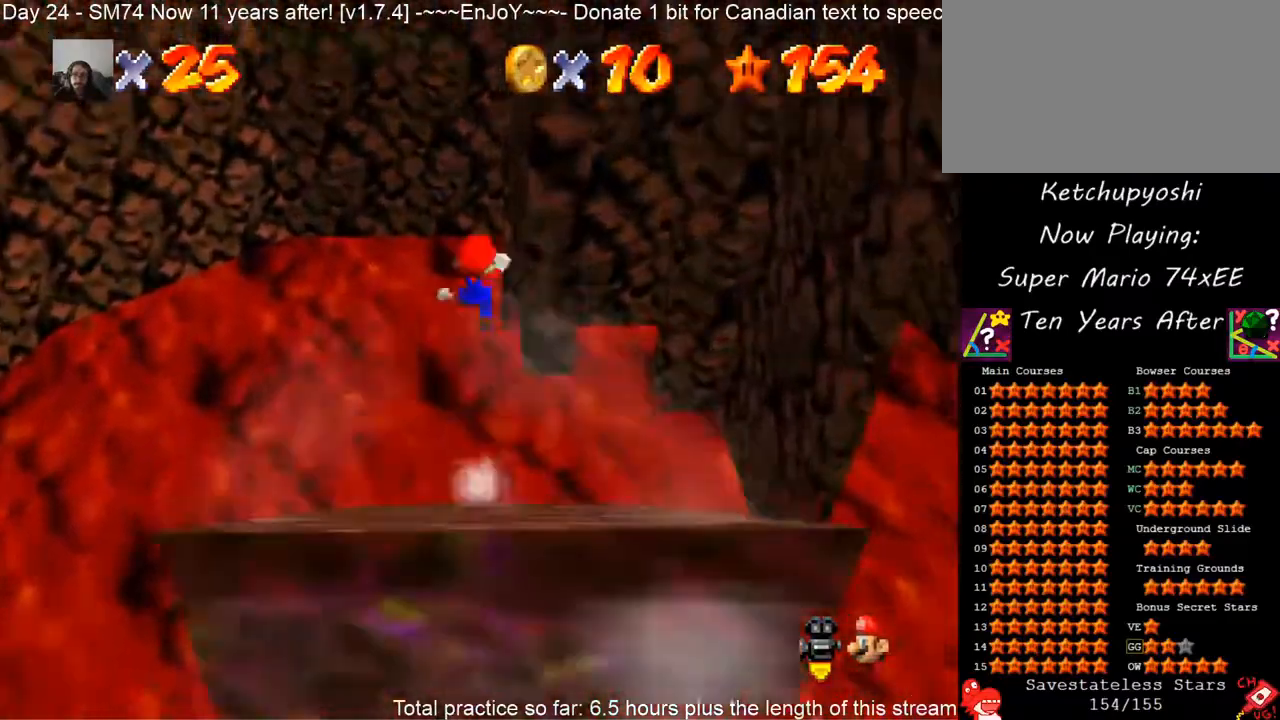
{"dt_ms": 500, "buttons": ["A"], "left_stick": "up-right", "events": [[150, "left_stick", "up-right"]]}
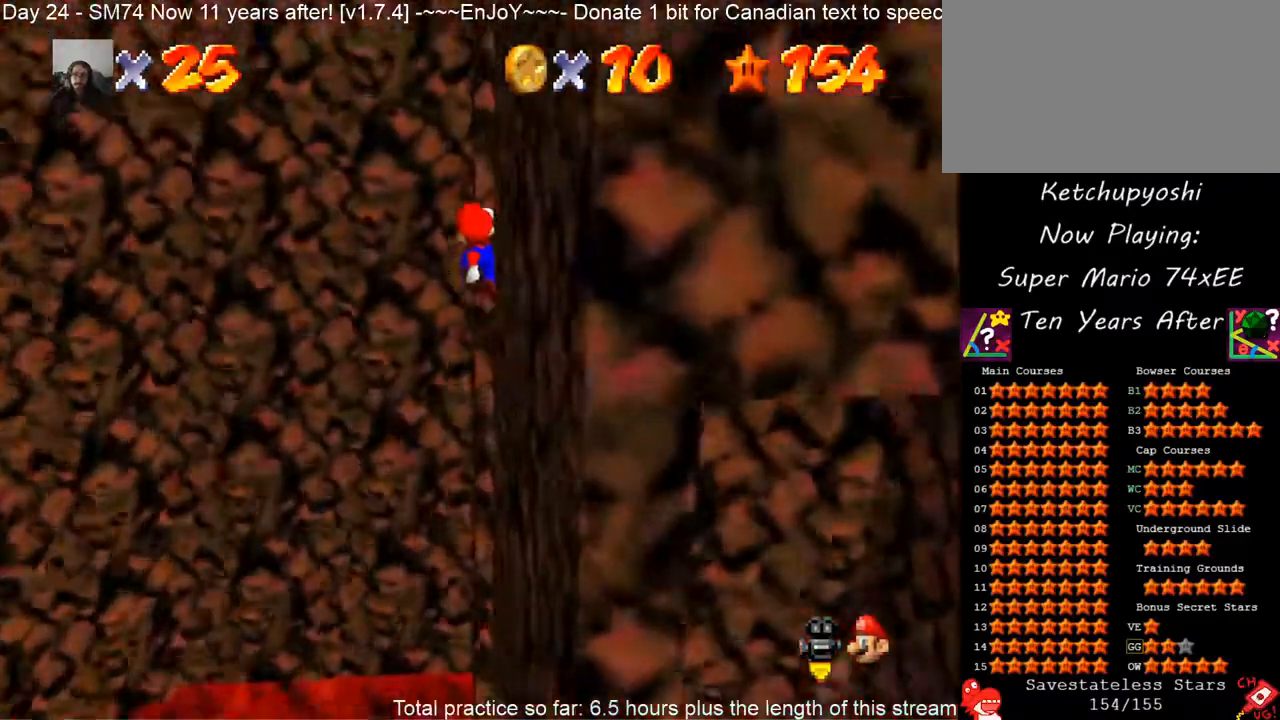
{"dt_ms": 500, "buttons": ["A"], "left_stick": "down-right", "events": [[183, "A", "up"], [367, "left_stick", "down-right"], [383, "A", "down"]]}
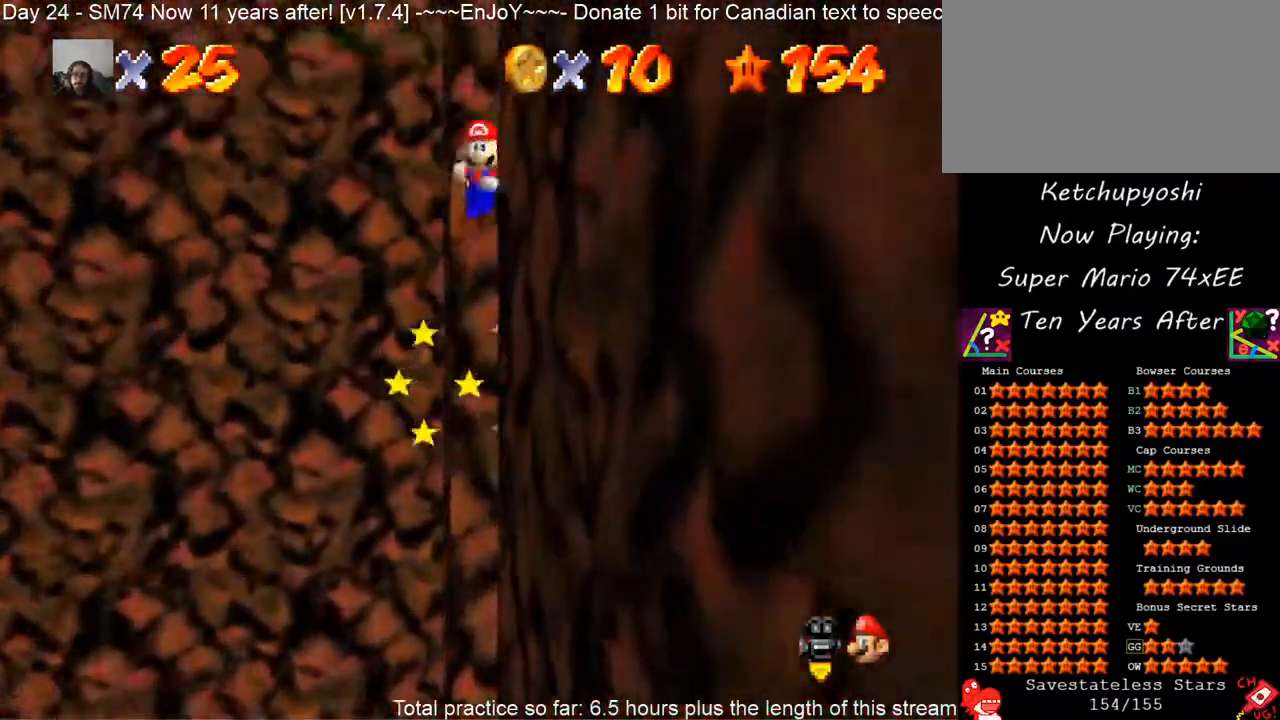
{"dt_ms": 500, "buttons": ["A"], "left_stick": "up-left", "events": [[233, "A", "up"], [283, "left_stick", "left"], [317, "A", "down"], [467, "left_stick", "up-left"]]}
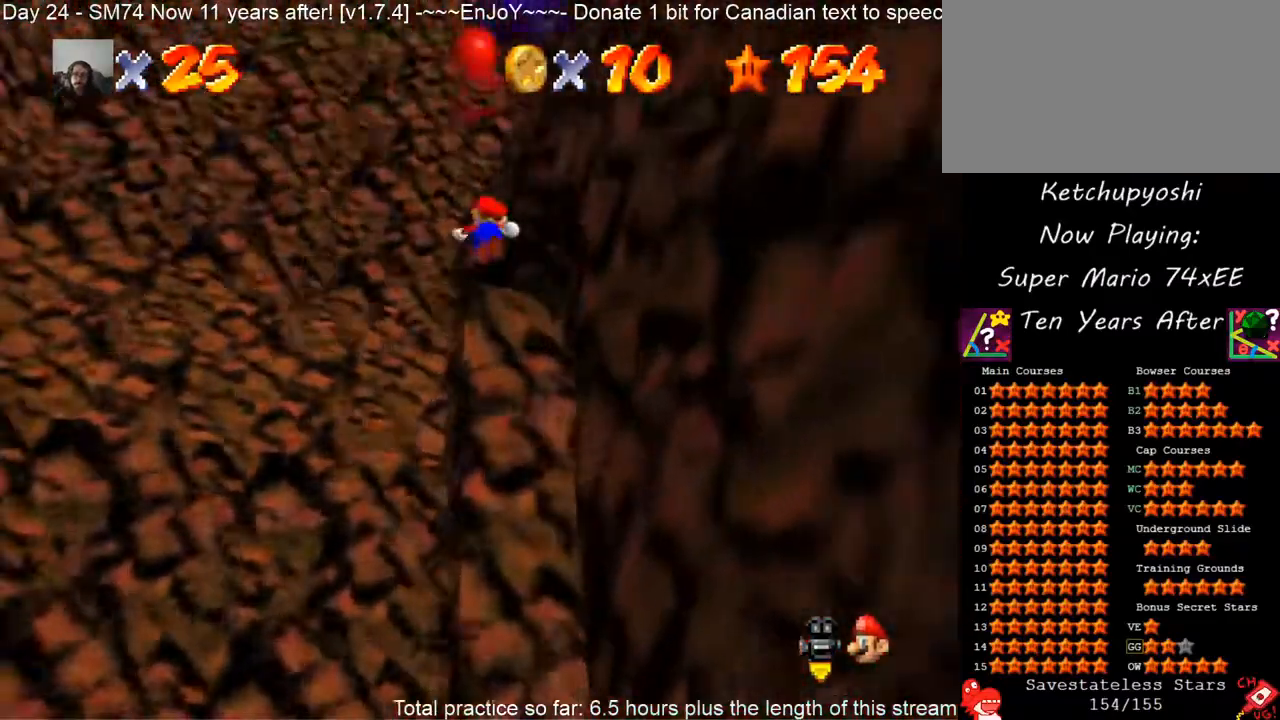
{"dt_ms": 1000, "buttons": [], "left_stick": "up", "events": [[267, "left_stick", "up"], [317, "A", "up"], [350, "C_DOWN", "down"], [350, "C_LEFT", "down"], [417, "C_DOWN", "up"], [533, "C_DOWN", "down"], [650, "C_DOWN", "up"], [650, "C_LEFT", "up"], [750, "C_DOWN", "down"], [750, "C_LEFT", "down"], [850, "C_DOWN", "up"], [850, "C_LEFT", "up"]]}
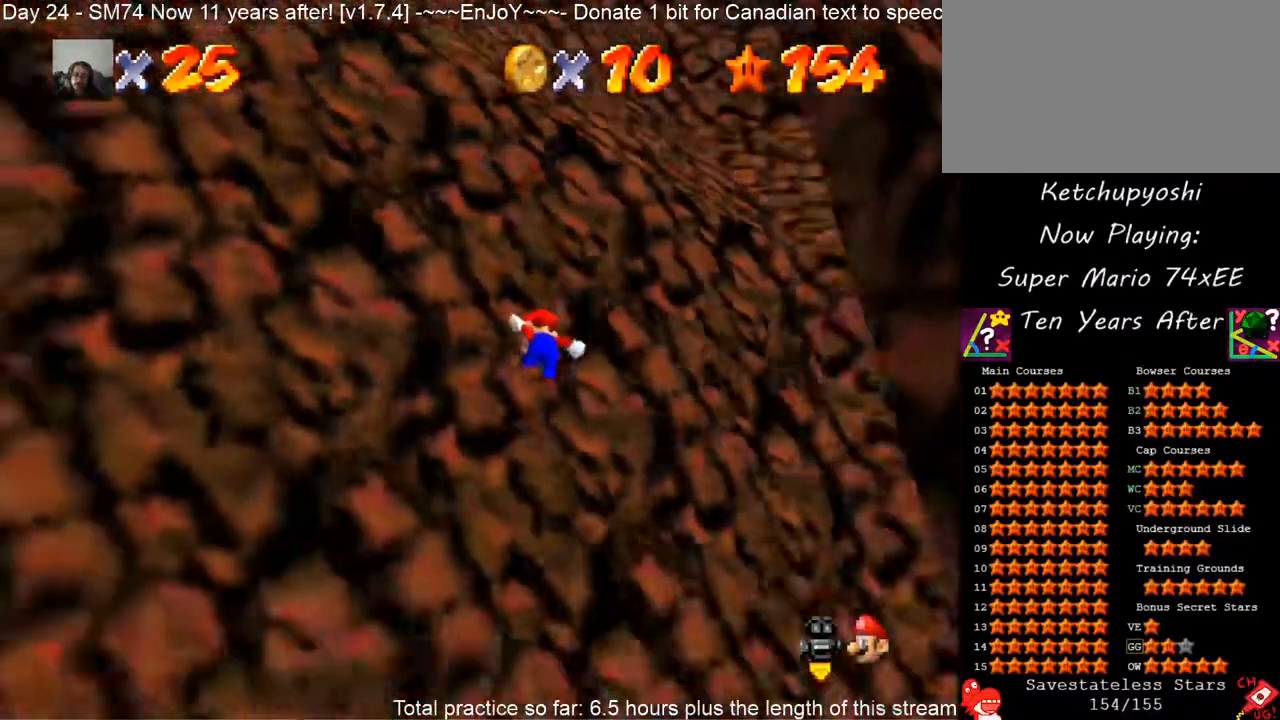
{"dt_ms": 500, "buttons": ["A"], "left_stick": "up-right", "events": [[117, "A", "down"], [150, "left_stick", "up-right"]]}
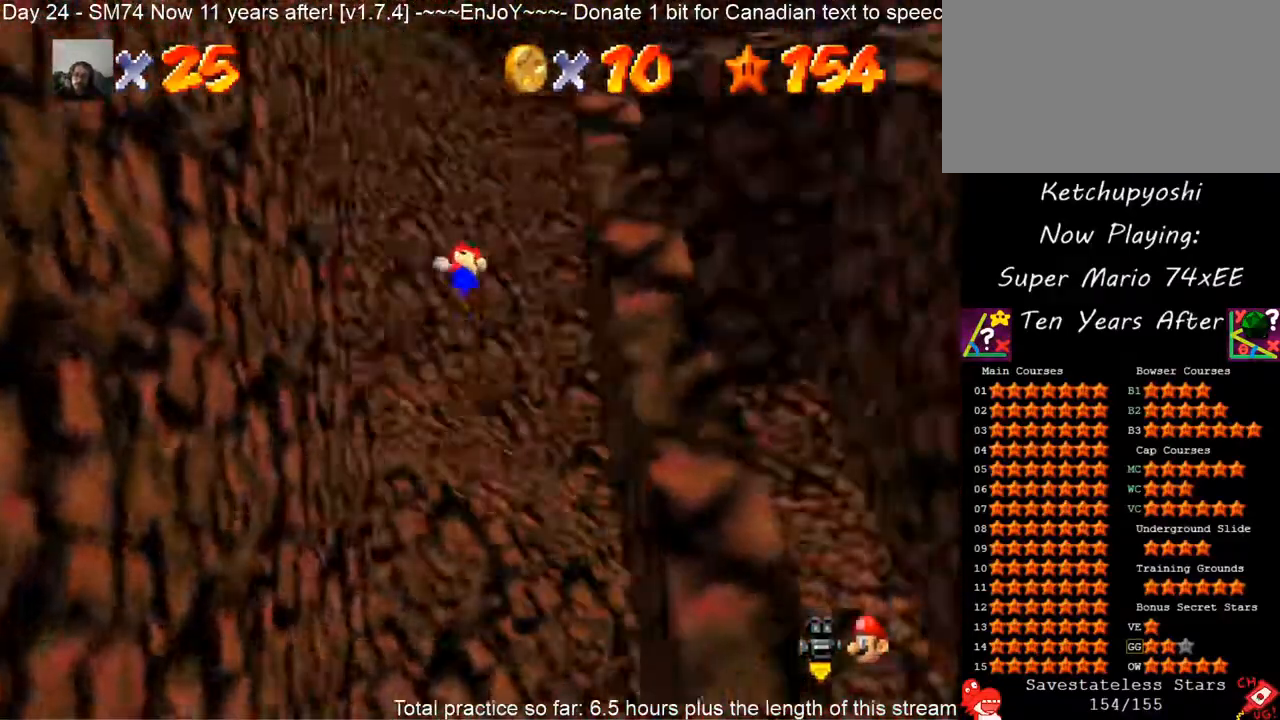
{"dt_ms": 500, "buttons": ["A"], "left_stick": "up-left", "events": [[267, "left_stick", "up-left"]]}